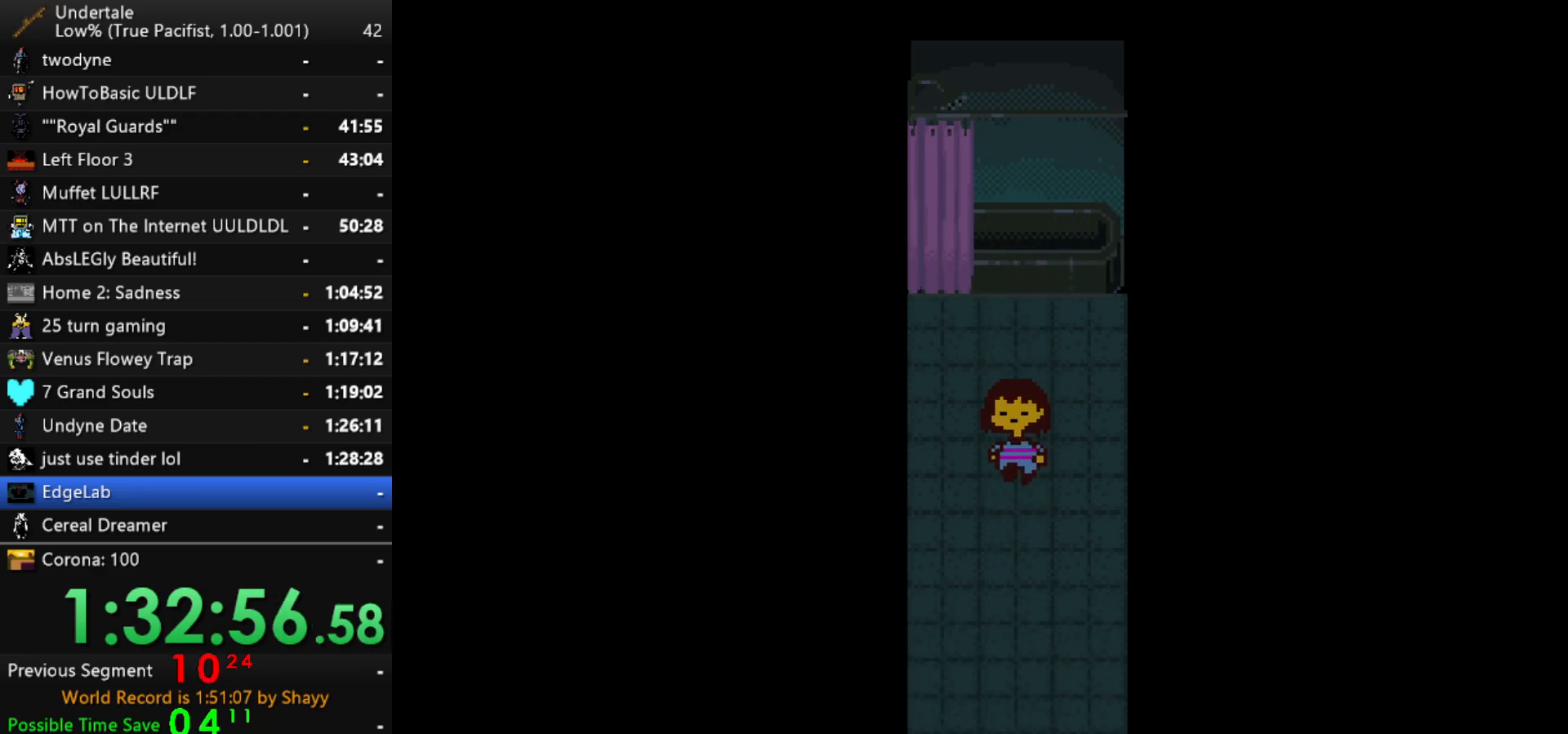
Gameplay with keyboard; each line is a JSON object with the keys held at the frame after it. "events" lists presses ("down") and releases ("up") of "c", "ctrl", "down", "left", "return", "right", "shift", "up", "x" and "z" between this image and that frame as [ms after this image, input, new state], when the widget could be followed in between. No other keys are recorded. Mouse input is not recorded.
{"keys": ["down"], "events": []}
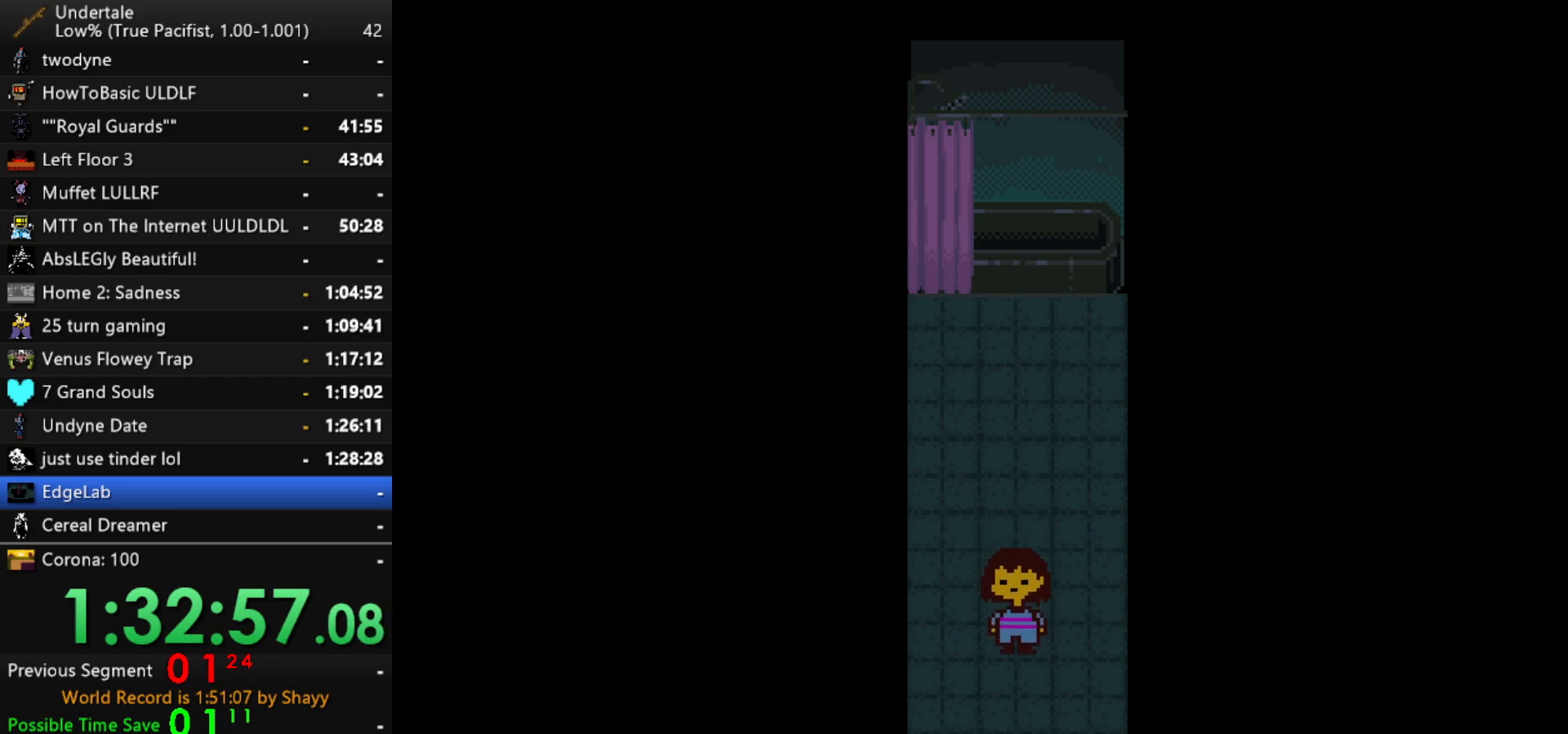
{"keys": ["down", "left"], "events": [[484, "left", "down"]]}
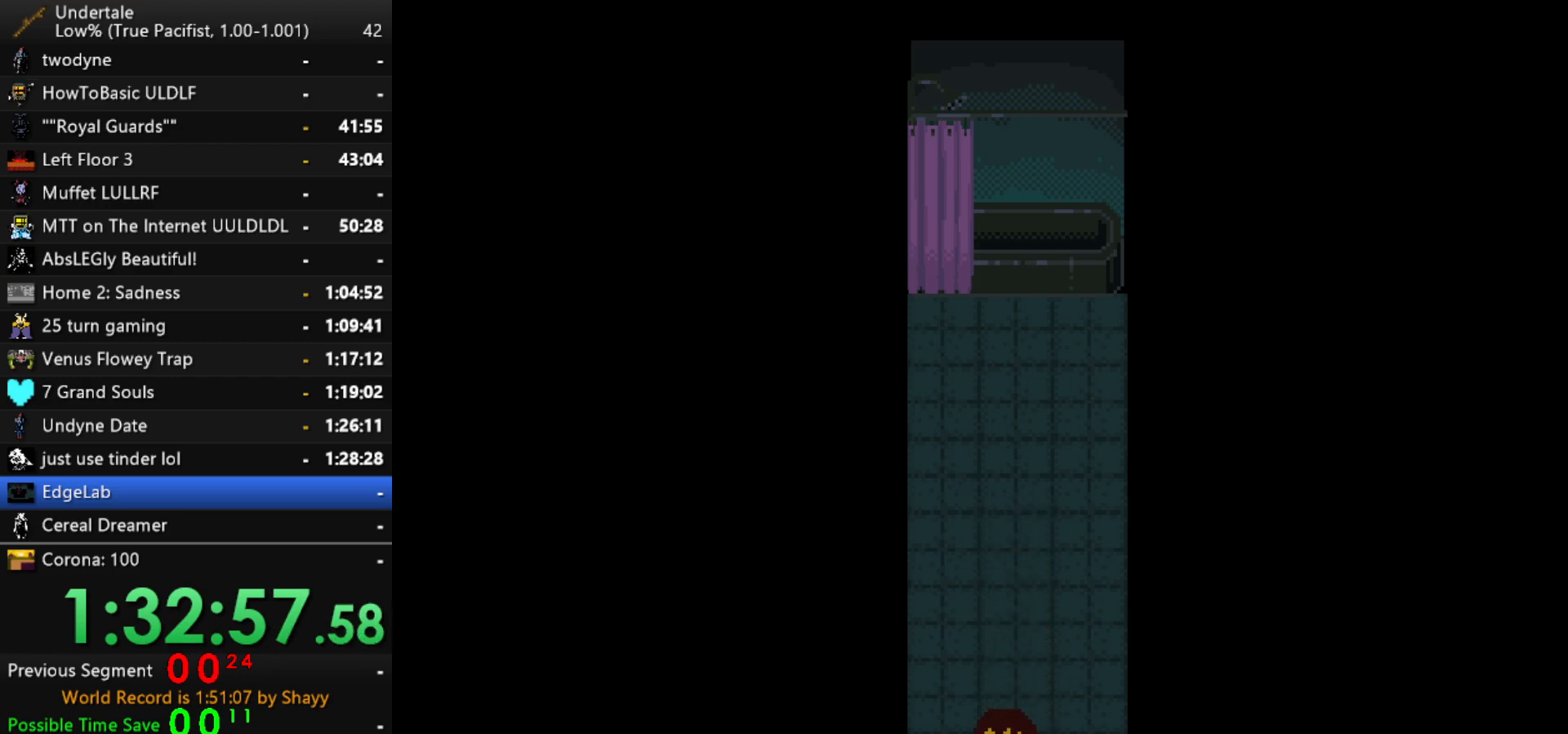
{"keys": ["down", "left"], "events": []}
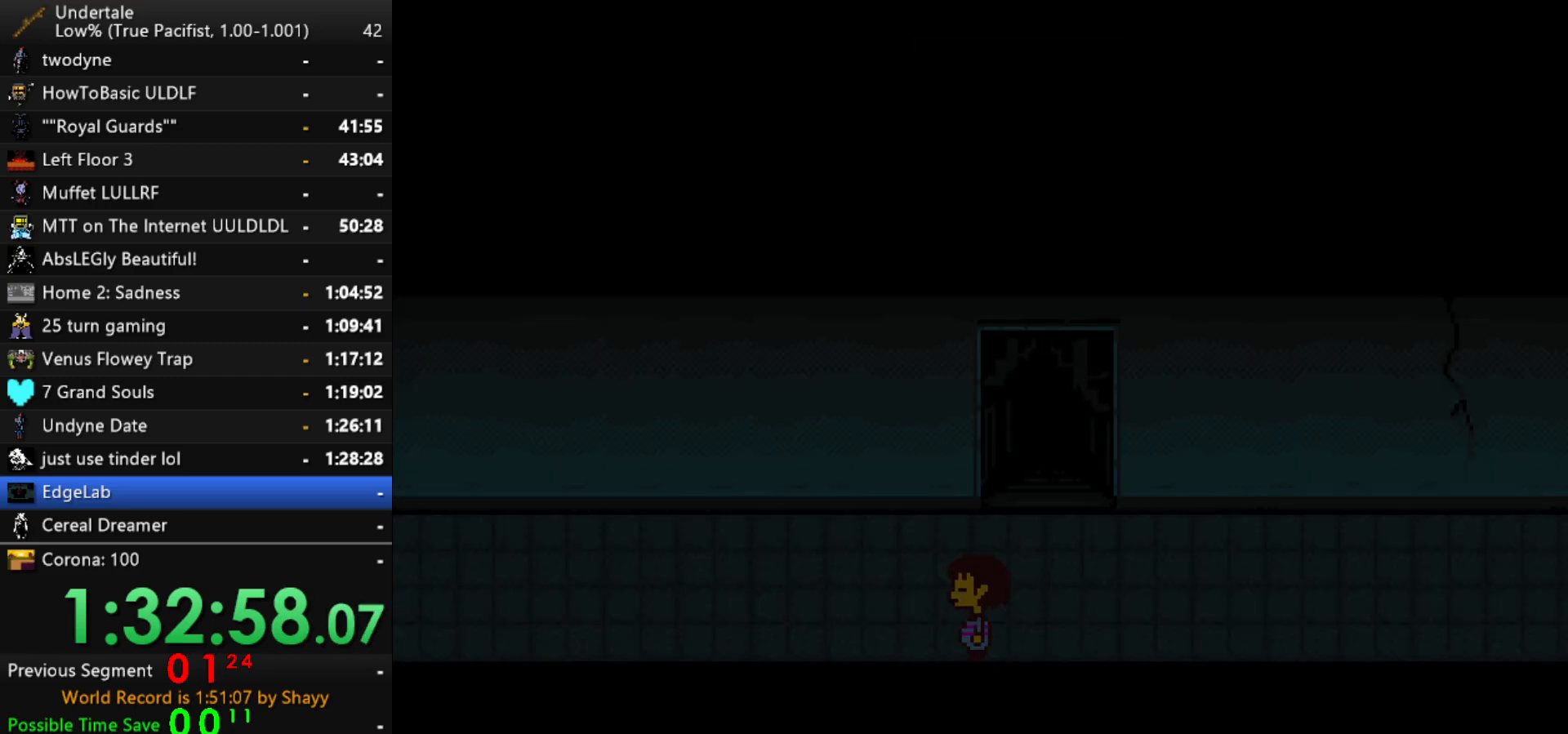
{"keys": ["left"], "events": [[284, "down", "up"]]}
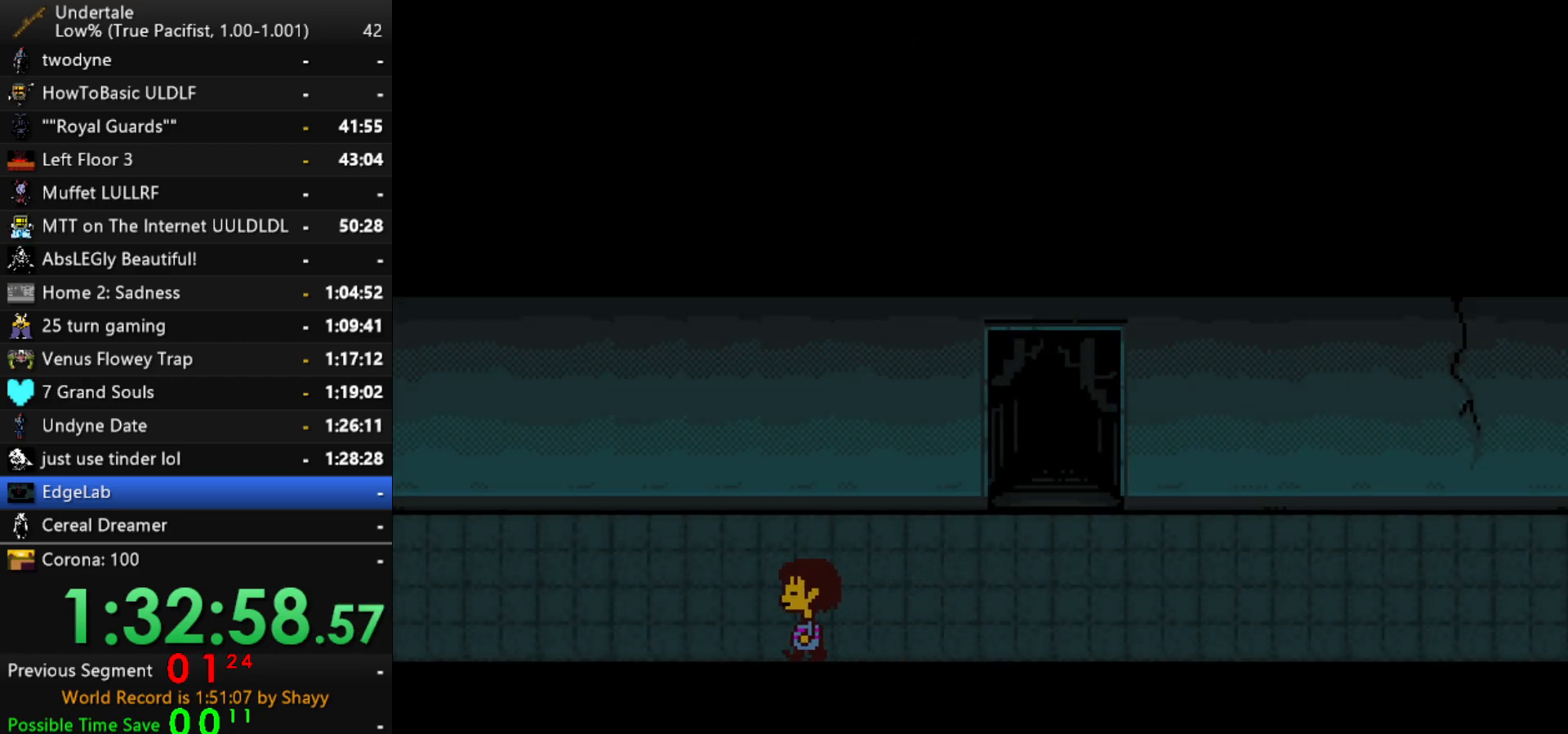
{"keys": ["left", "up"], "events": [[250, "up", "down"]]}
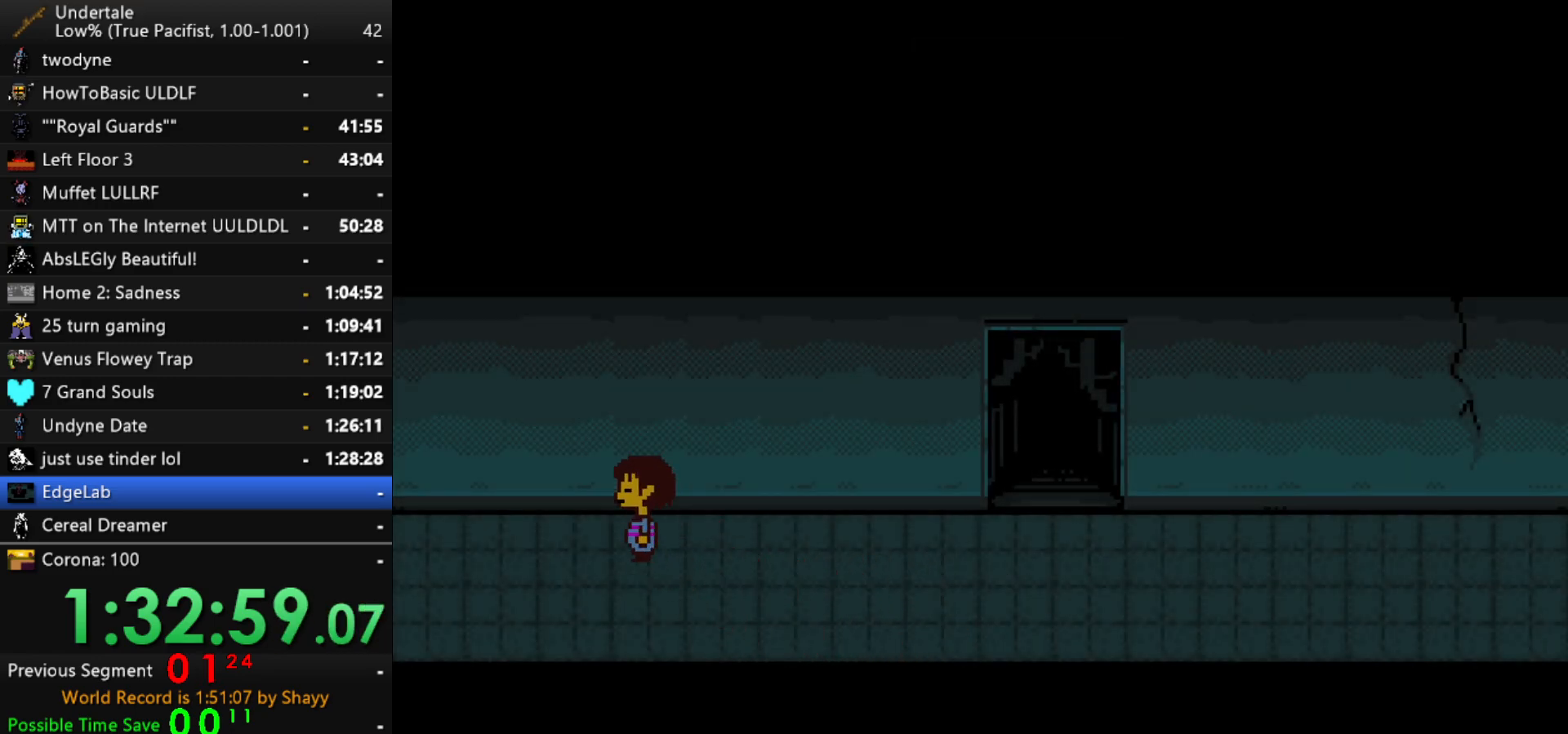
{"keys": ["left", "up"], "events": []}
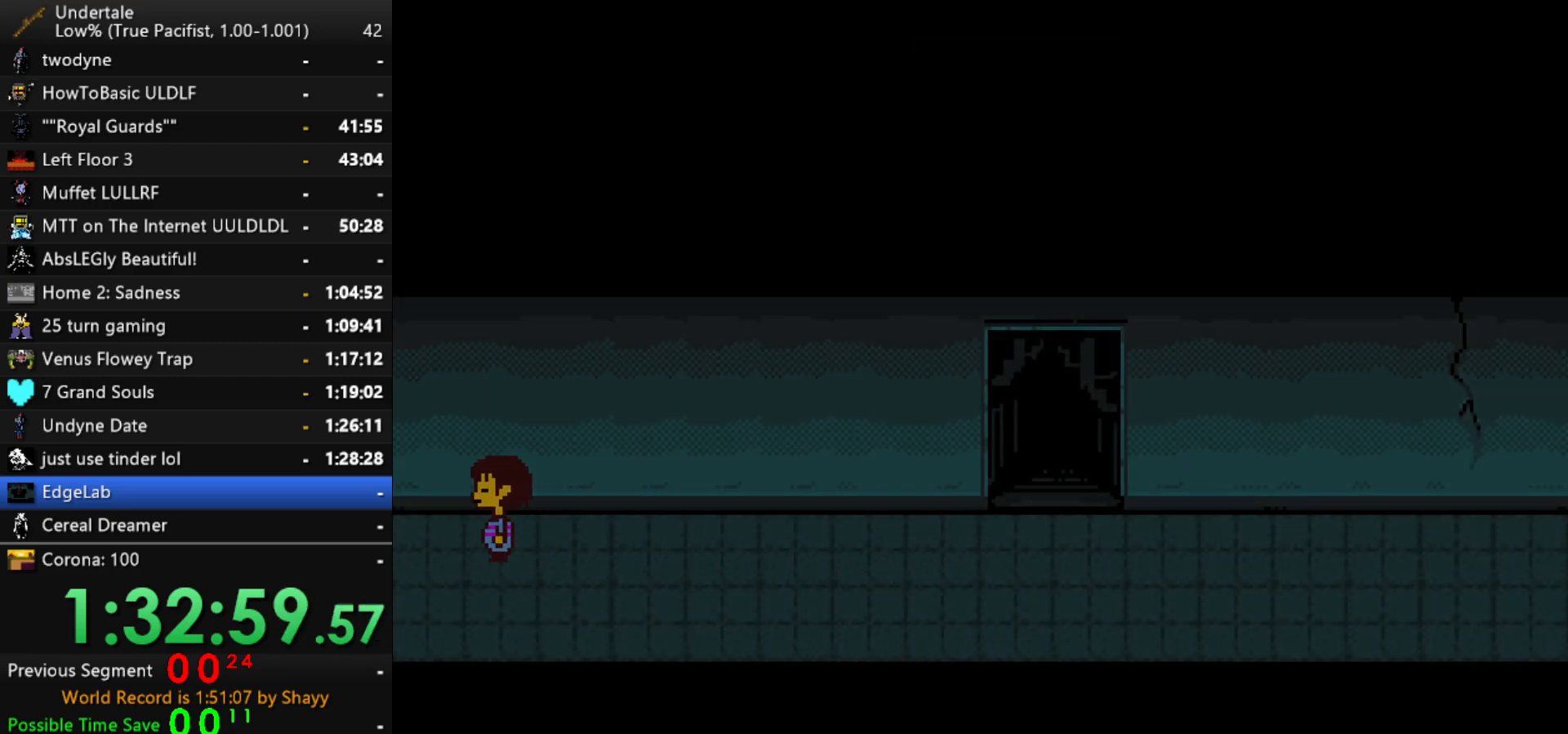
{"keys": ["left", "up"], "events": []}
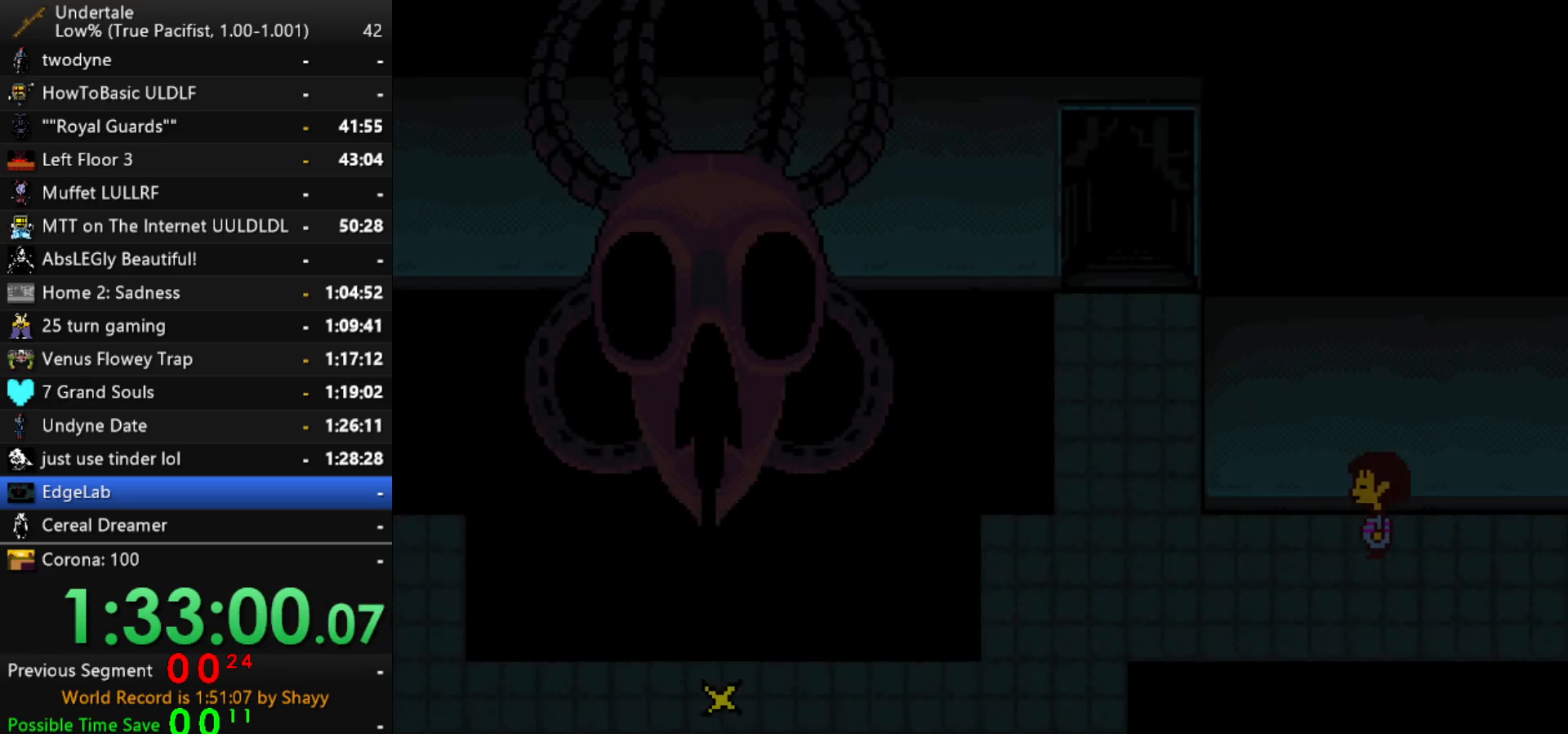
{"keys": ["left", "up"], "events": []}
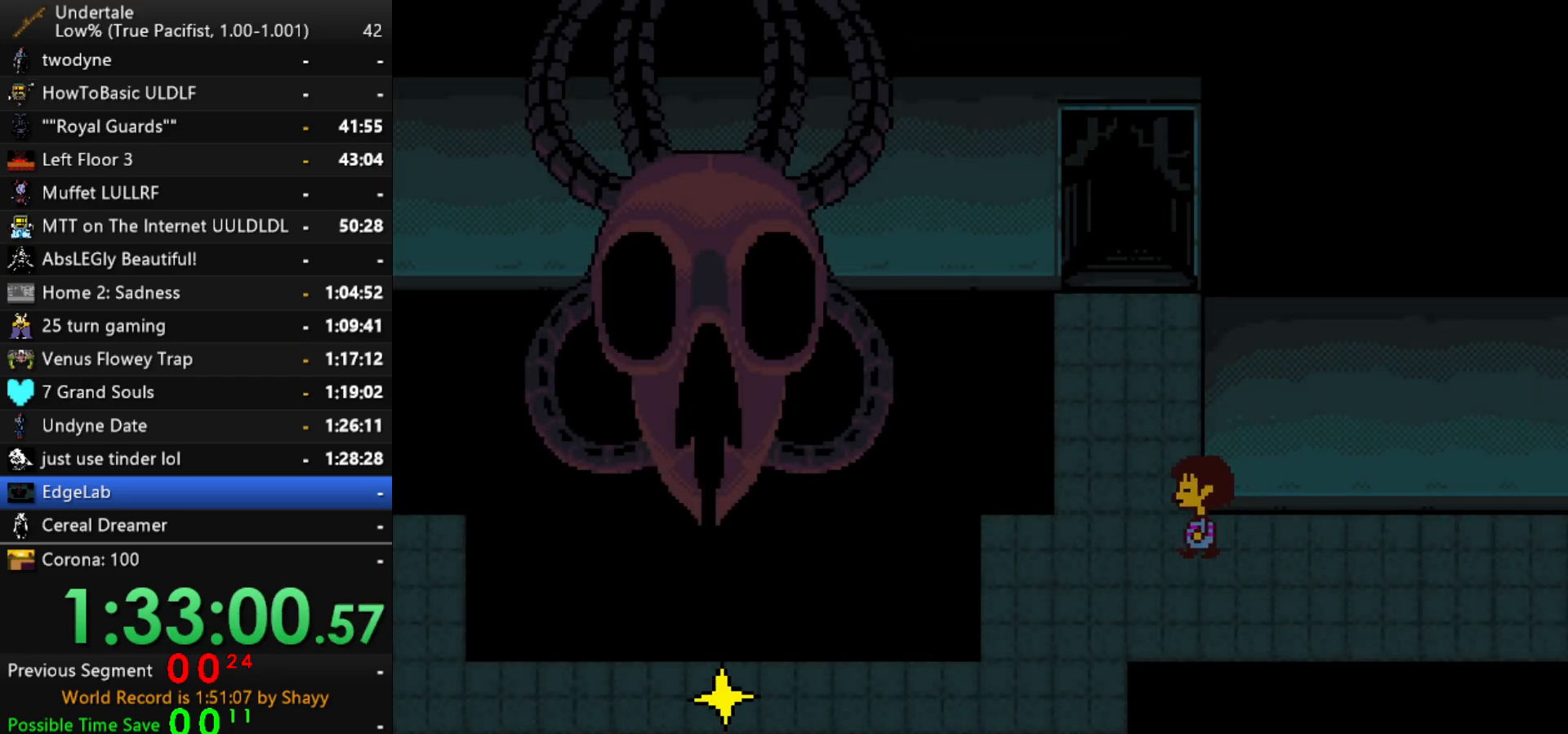
{"keys": ["up"], "events": [[217, "left", "up"]]}
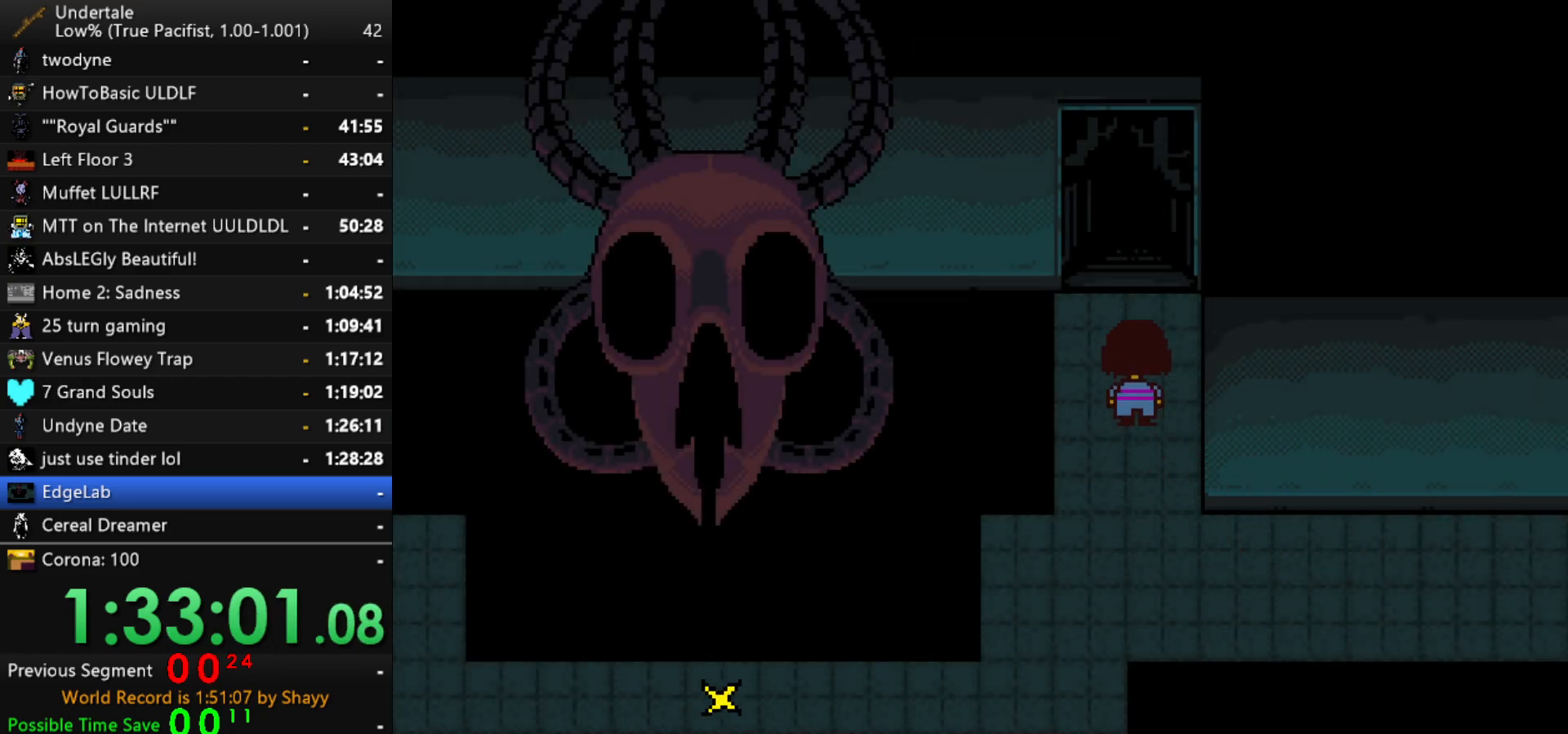
{"keys": ["up"], "events": []}
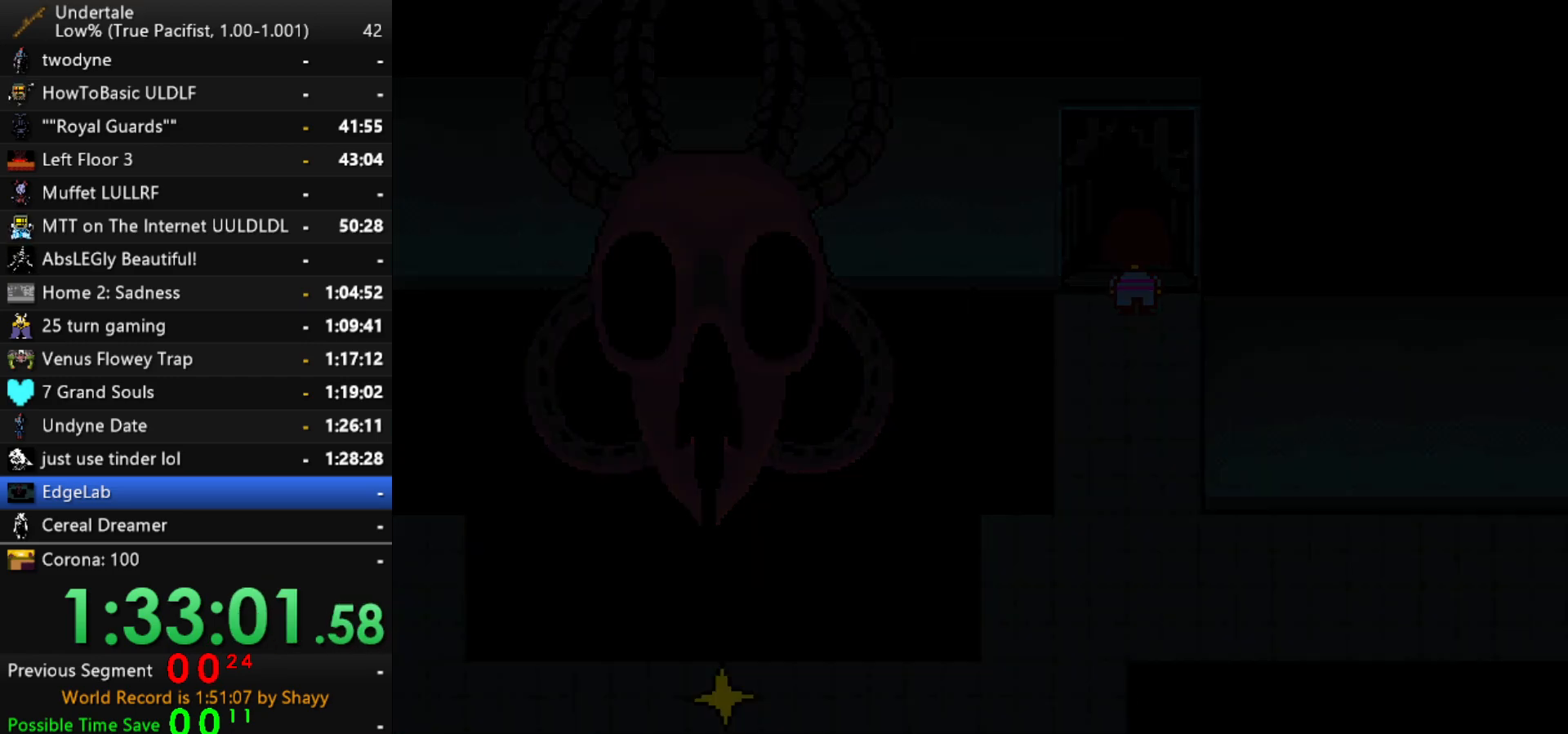
{"keys": ["right", "up"], "events": [[17, "right", "down"]]}
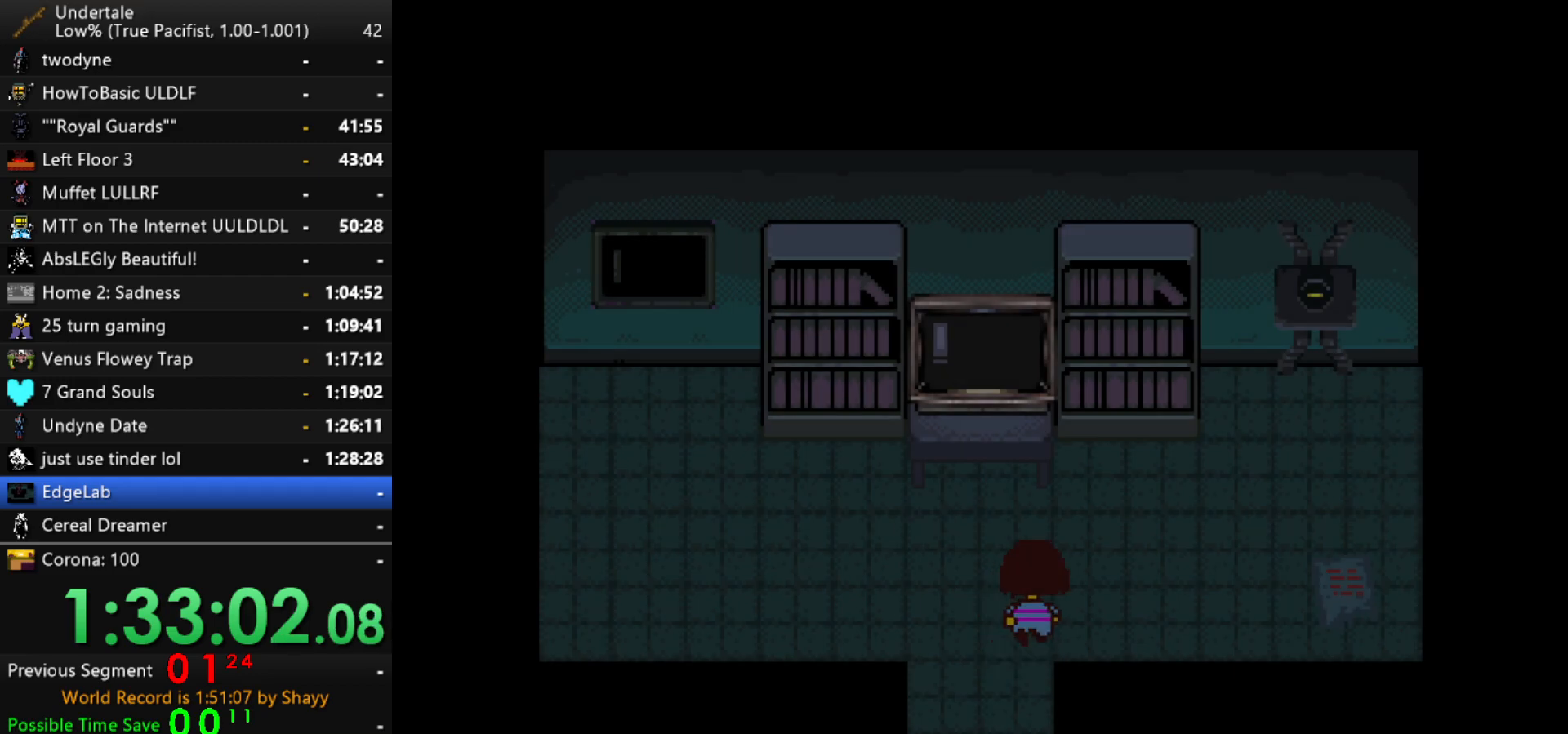
{"keys": ["right", "up"], "events": []}
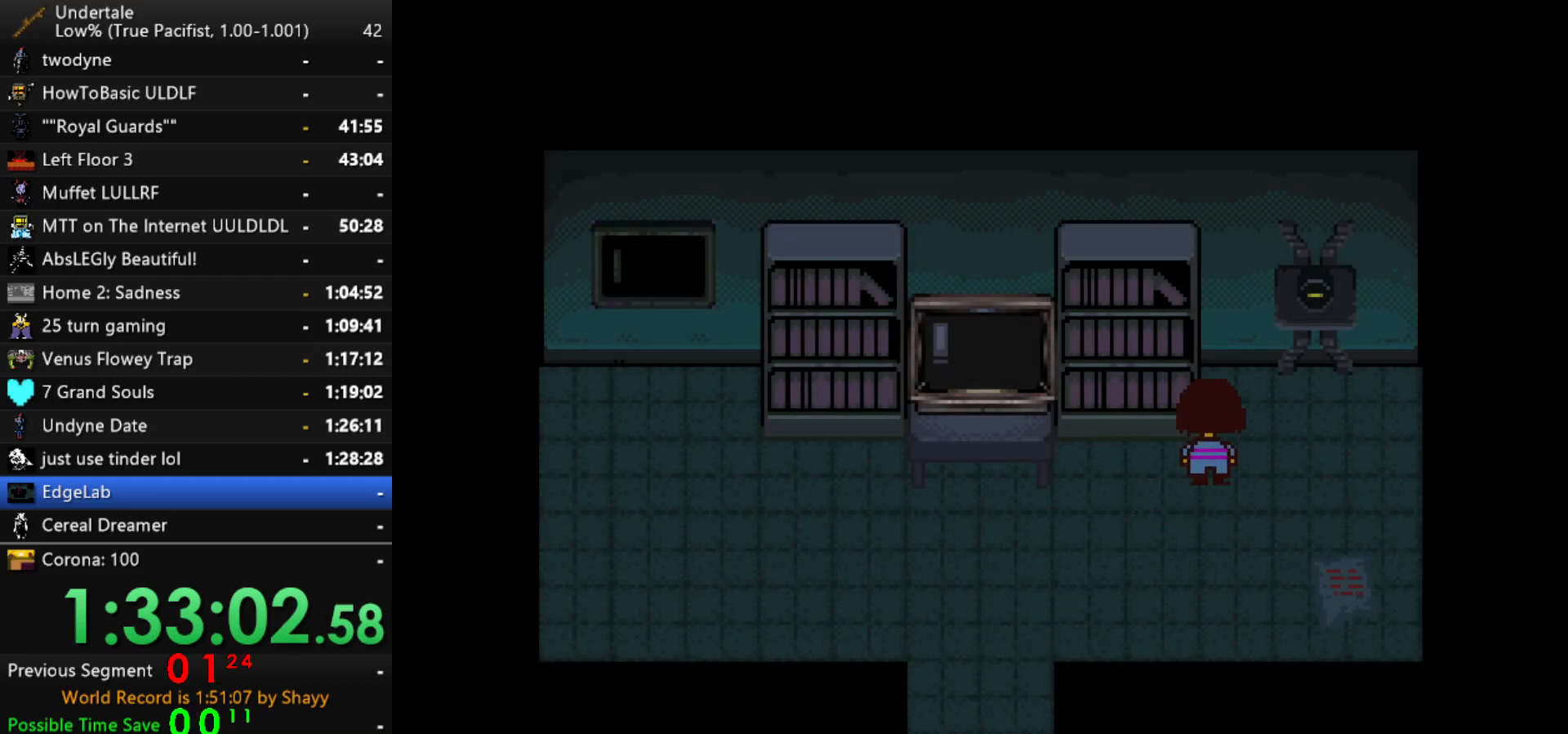
{"keys": ["down", "z"], "events": [[334, "right", "up"], [334, "z", "down"], [367, "up", "up"], [367, "x", "down"], [417, "down", "down"], [417, "z", "up"], [467, "x", "up"], [467, "z", "down"]]}
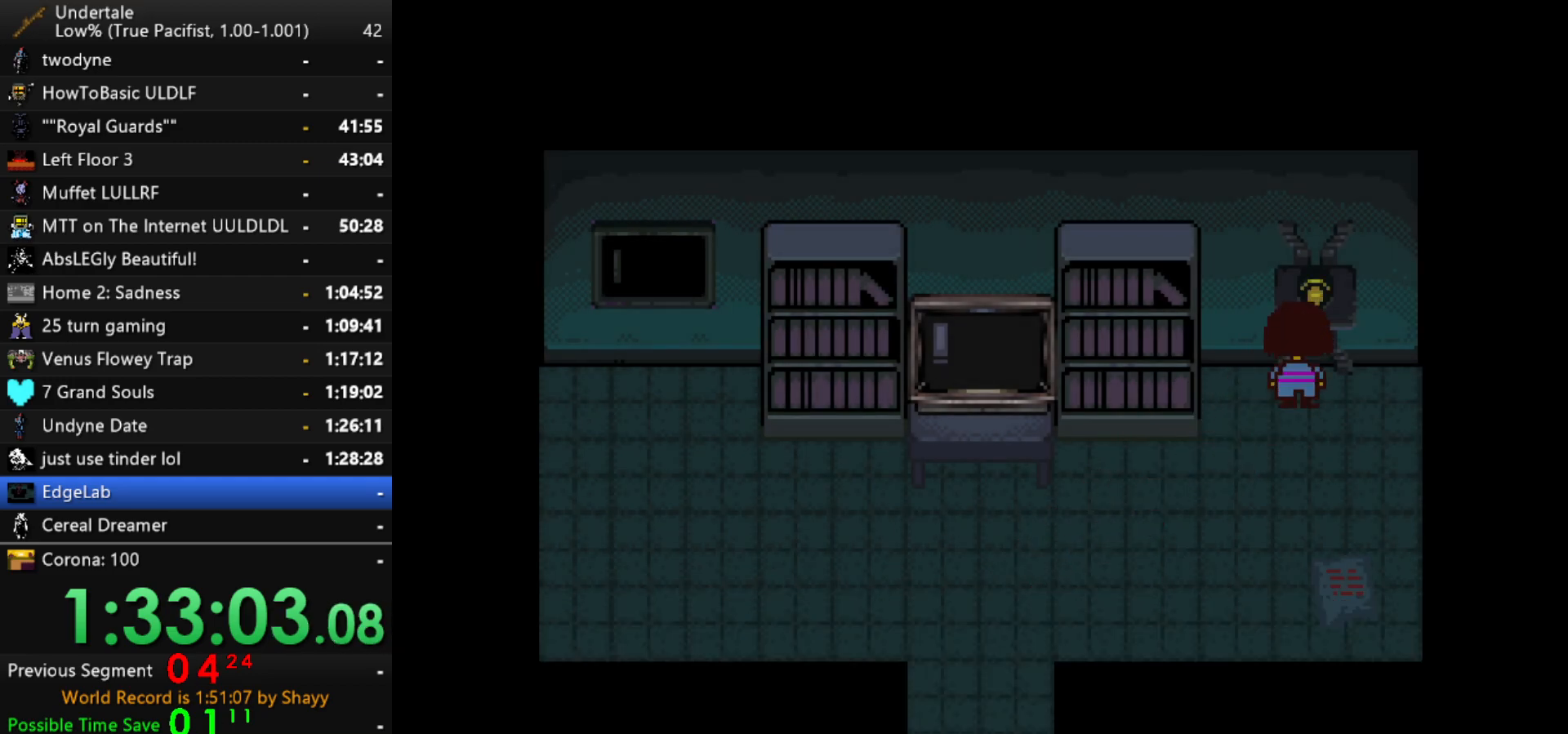
{"keys": ["down", "left"], "events": [[17, "x", "down"], [67, "x", "up"], [67, "z", "up"], [117, "left", "down"]]}
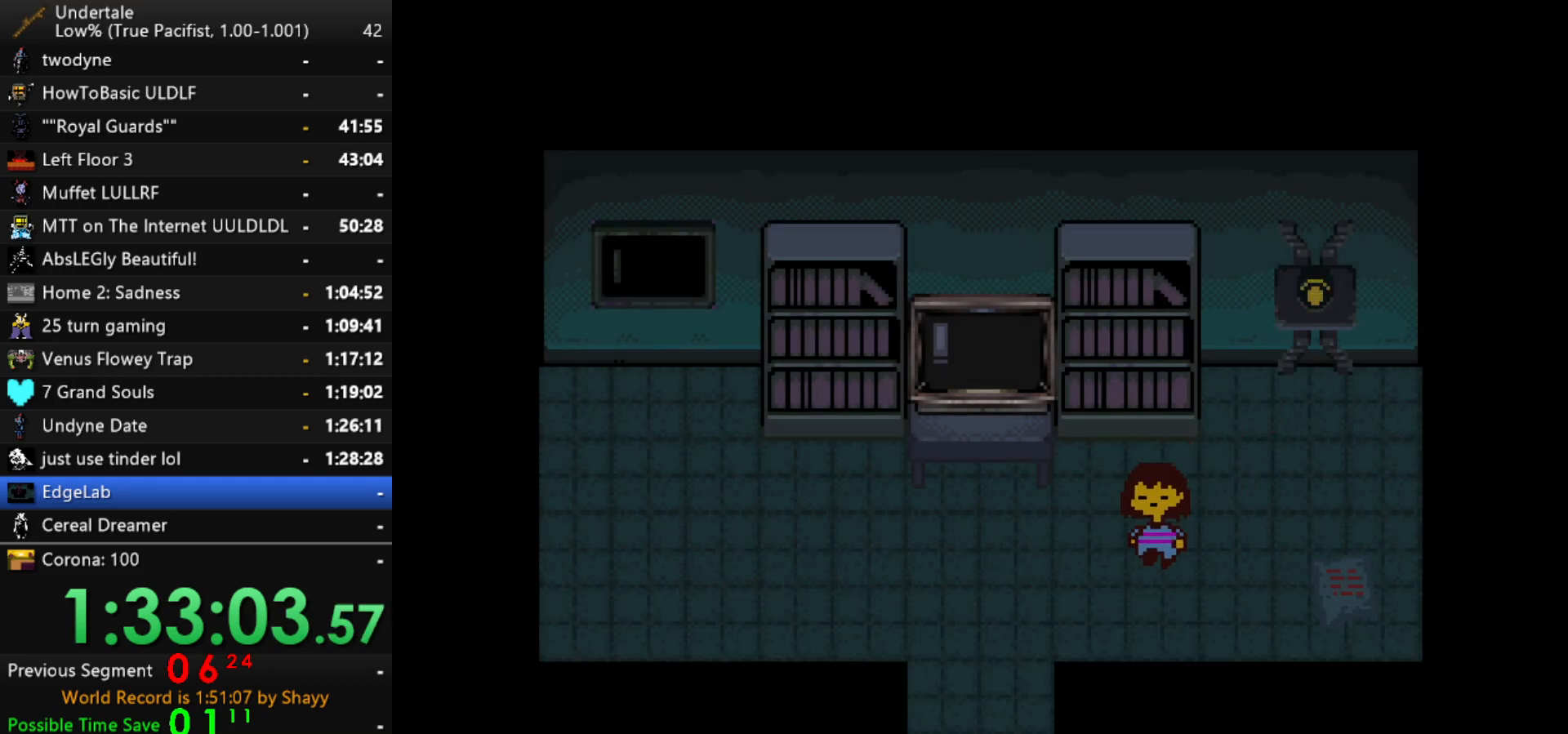
{"keys": ["down", "left"], "events": []}
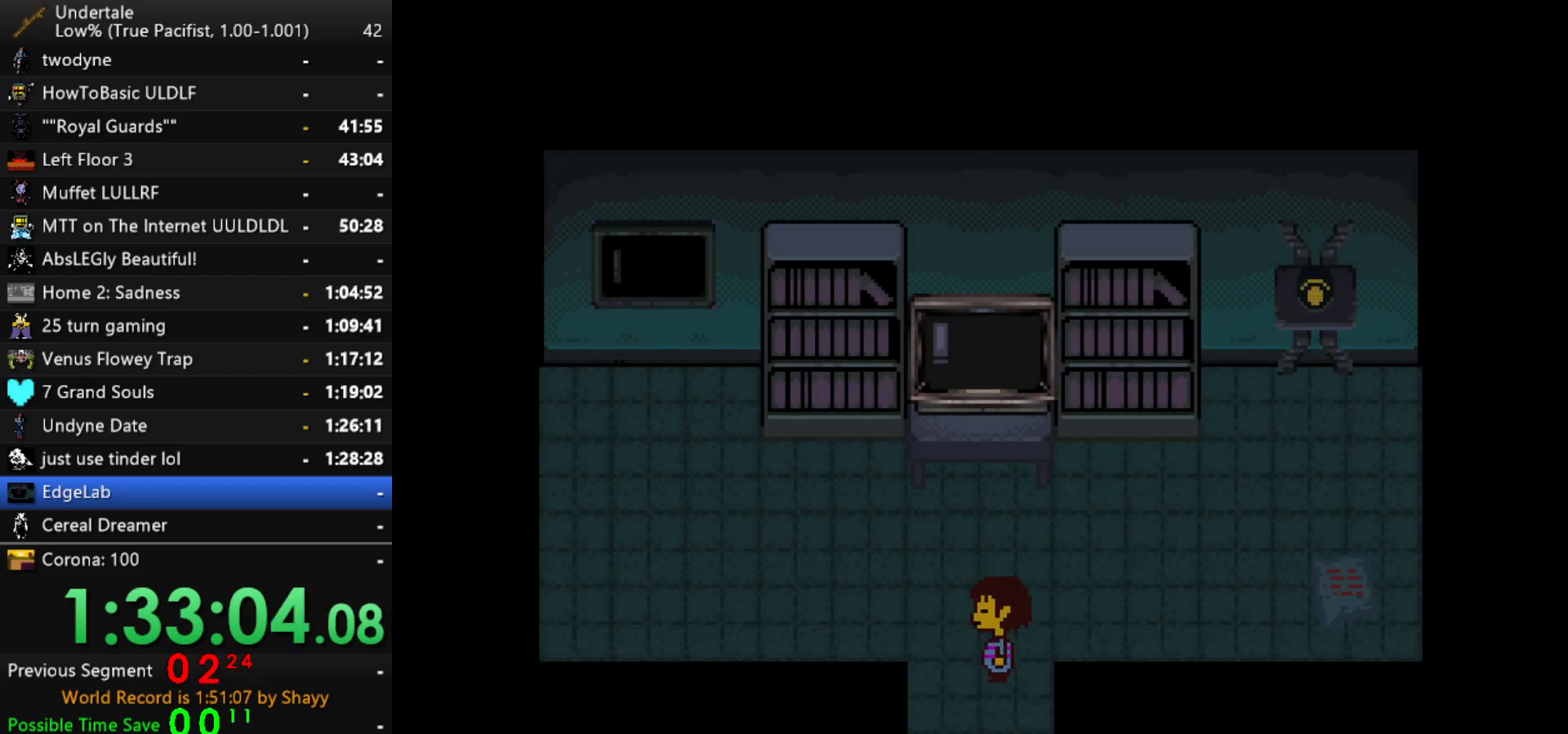
{"keys": ["down"], "events": [[50, "left", "up"], [284, "left", "down"], [367, "left", "up"]]}
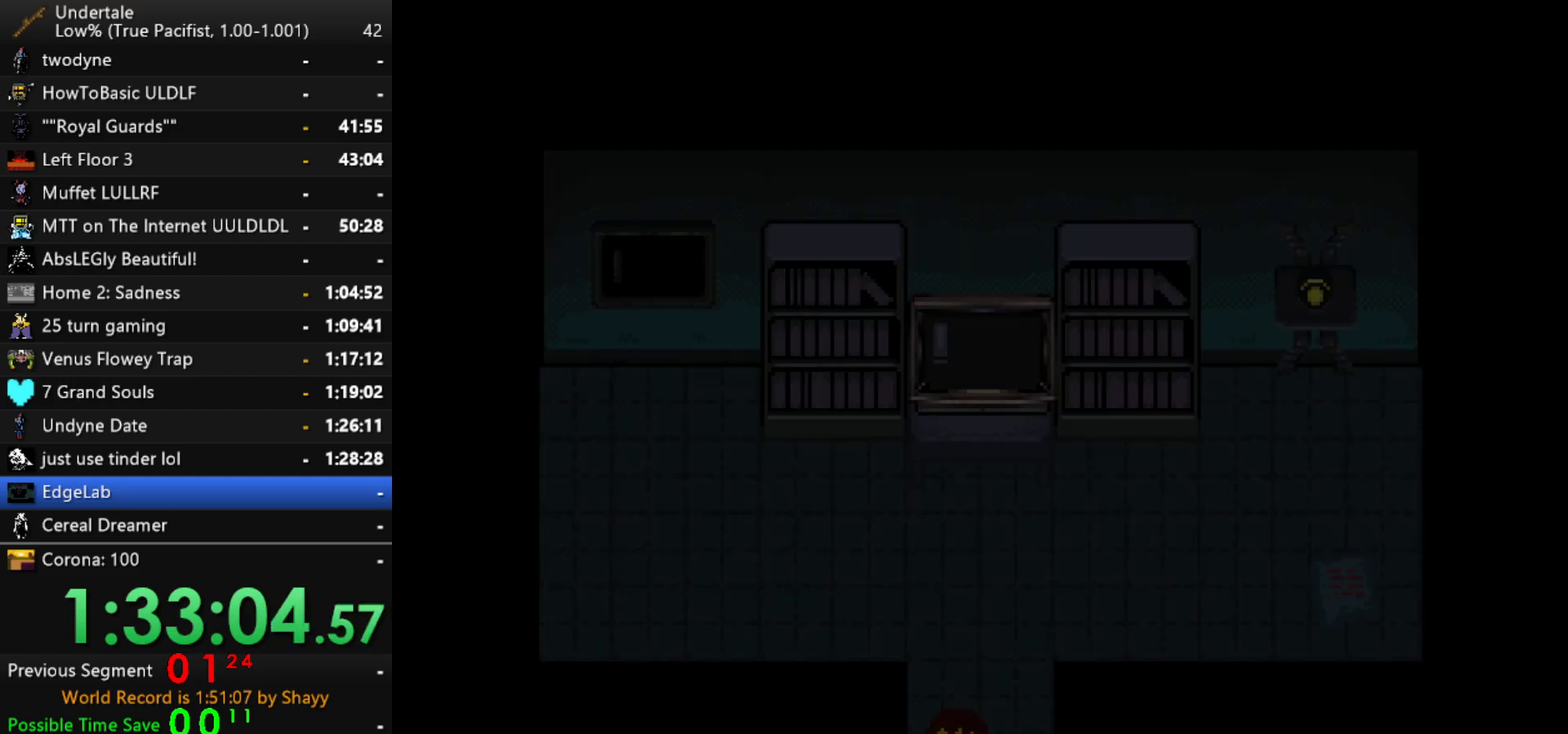
{"keys": ["down"], "events": []}
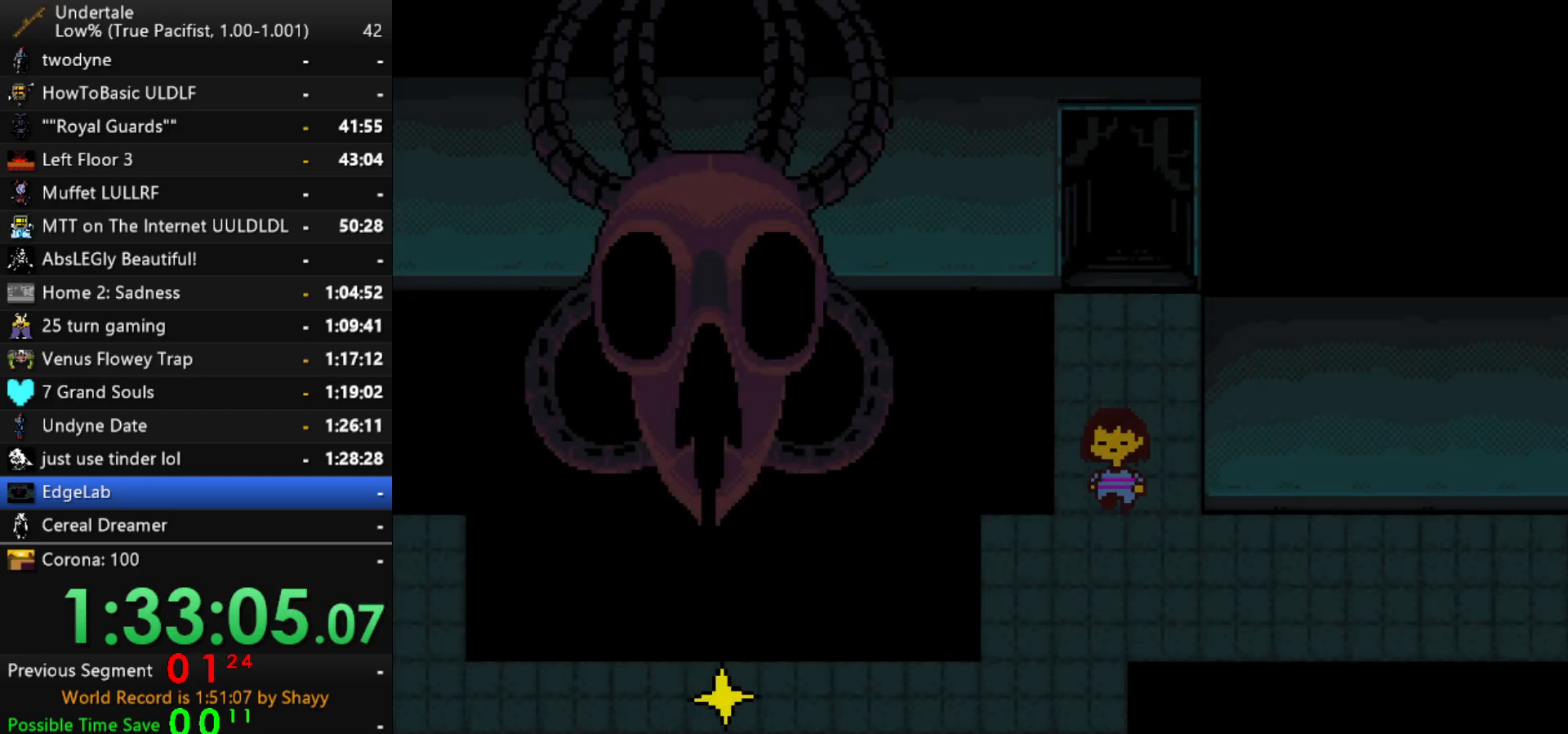
{"keys": ["down", "left"], "events": [[34, "left", "down"]]}
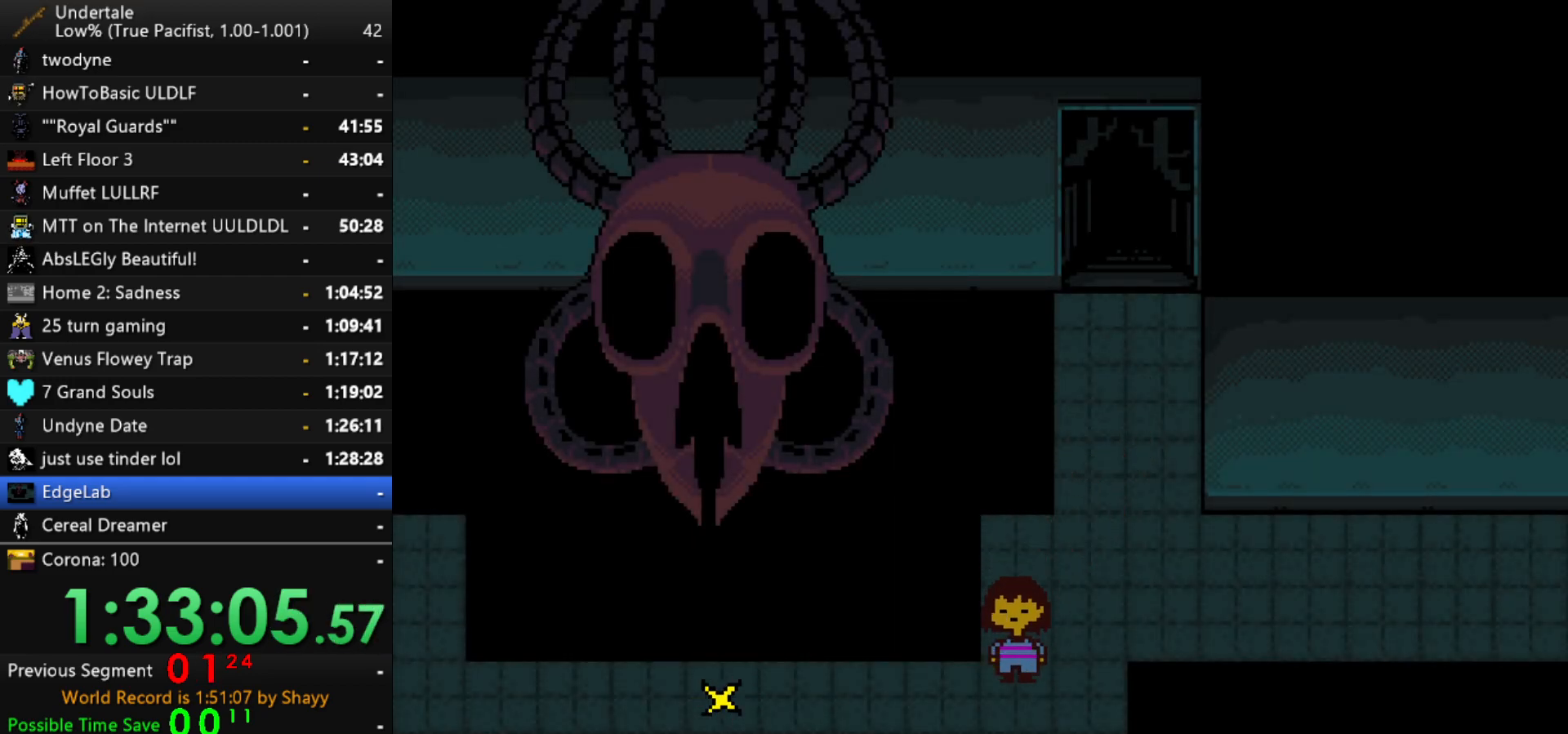
{"keys": ["left", "z"], "events": [[384, "down", "up"], [467, "z", "down"]]}
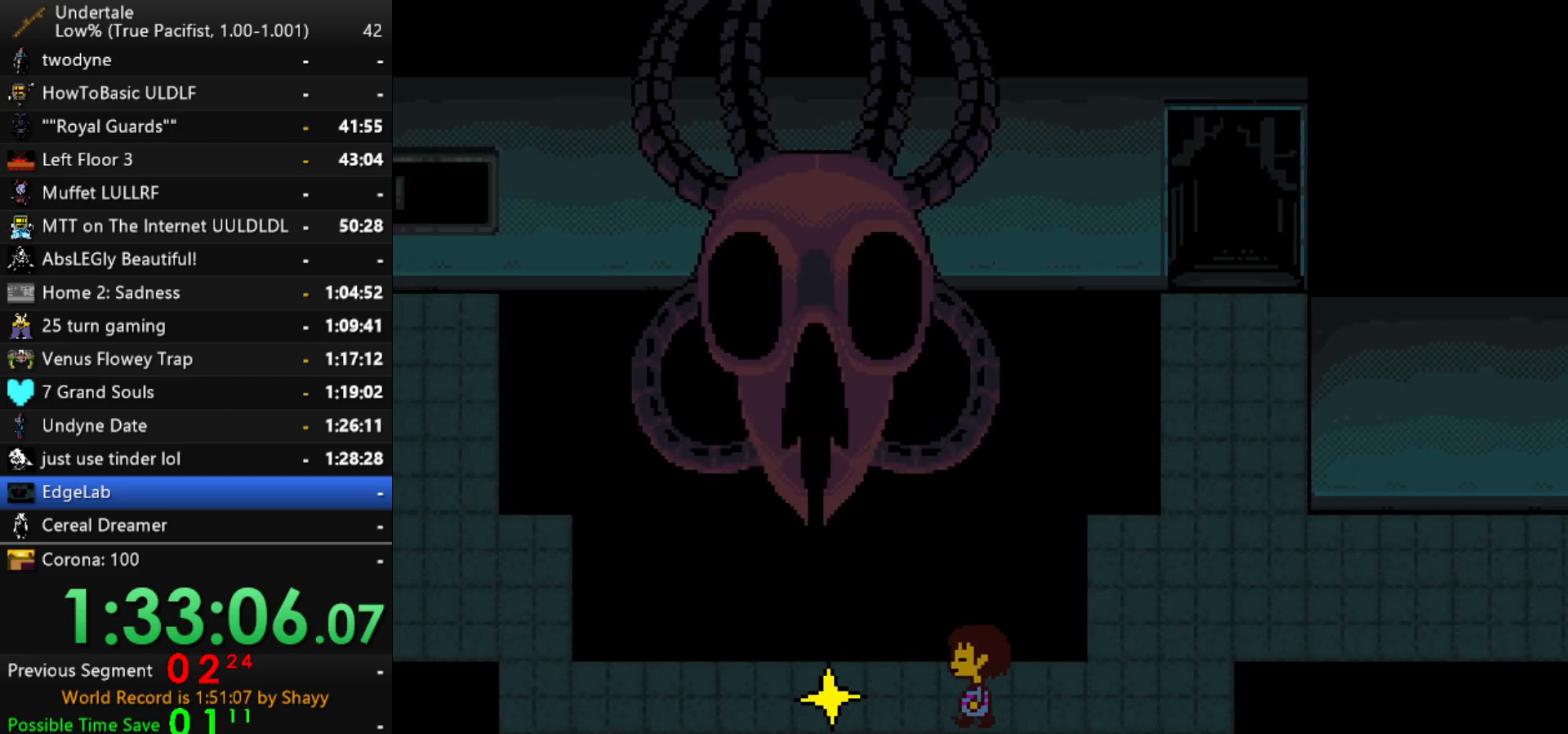
{"keys": ["left"], "events": [[17, "z", "up"], [117, "z", "down"], [167, "z", "up"], [200, "z", "down"], [250, "z", "up"], [300, "z", "down"], [384, "z", "up"]]}
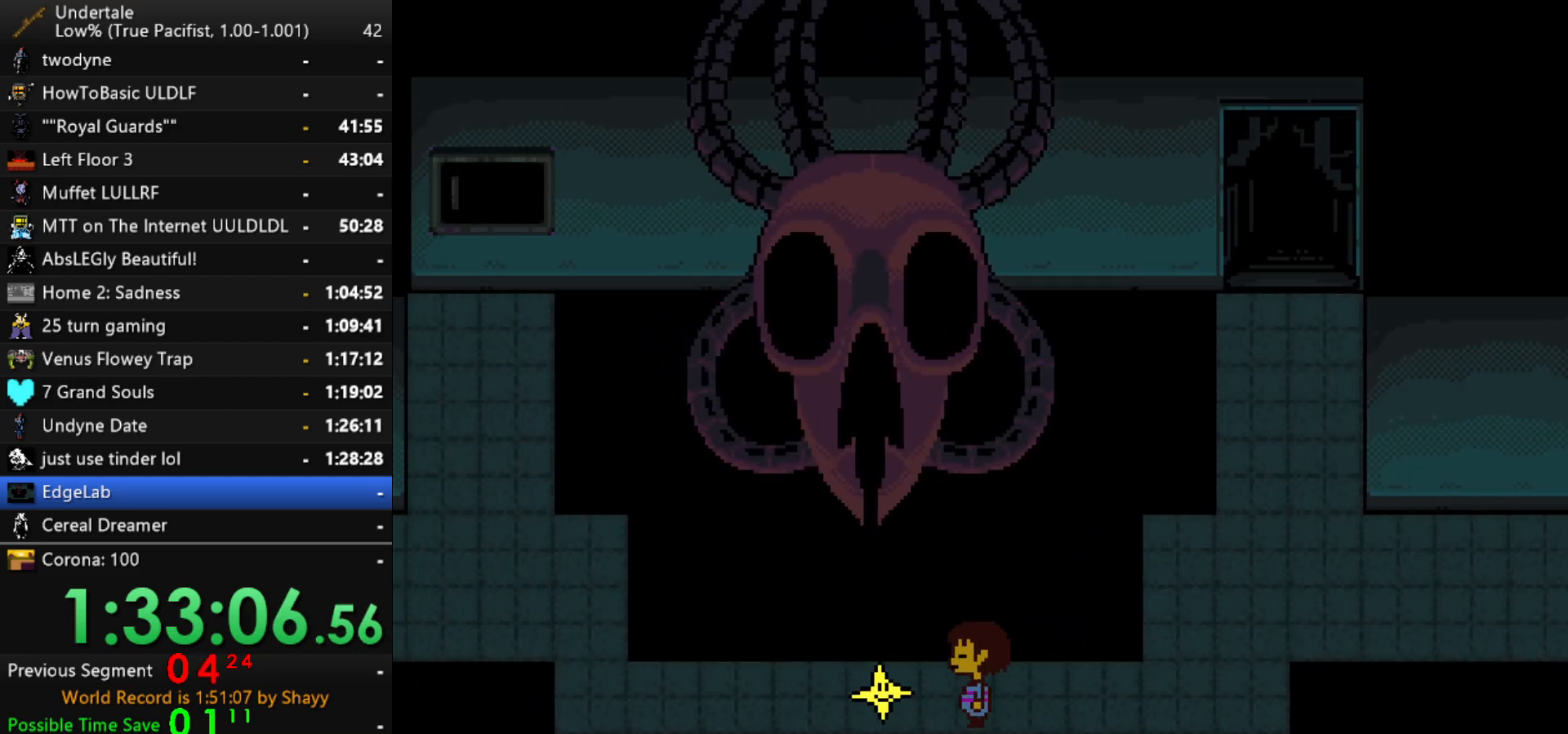
{"keys": [], "events": [[34, "left", "up"]]}
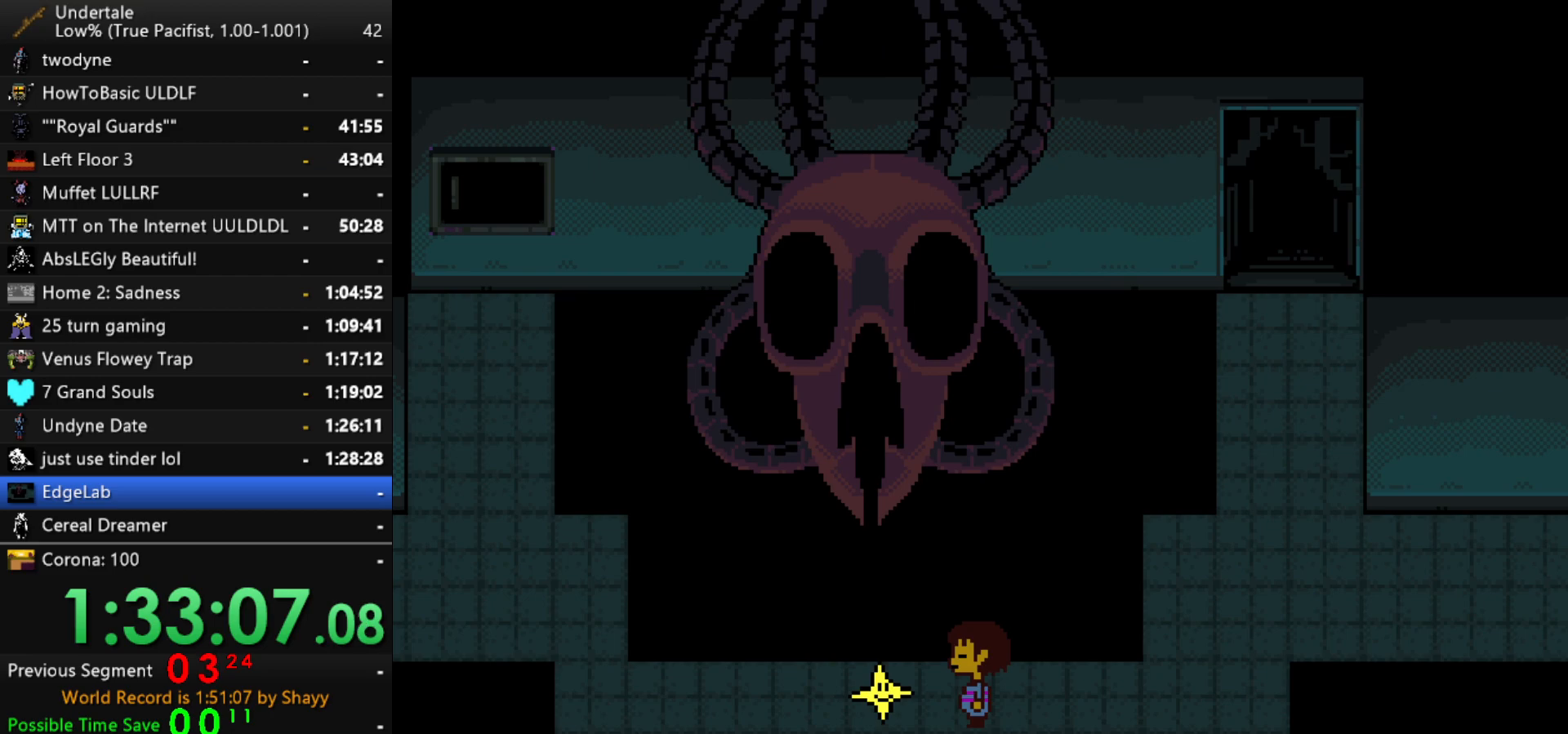
{"keys": [], "events": []}
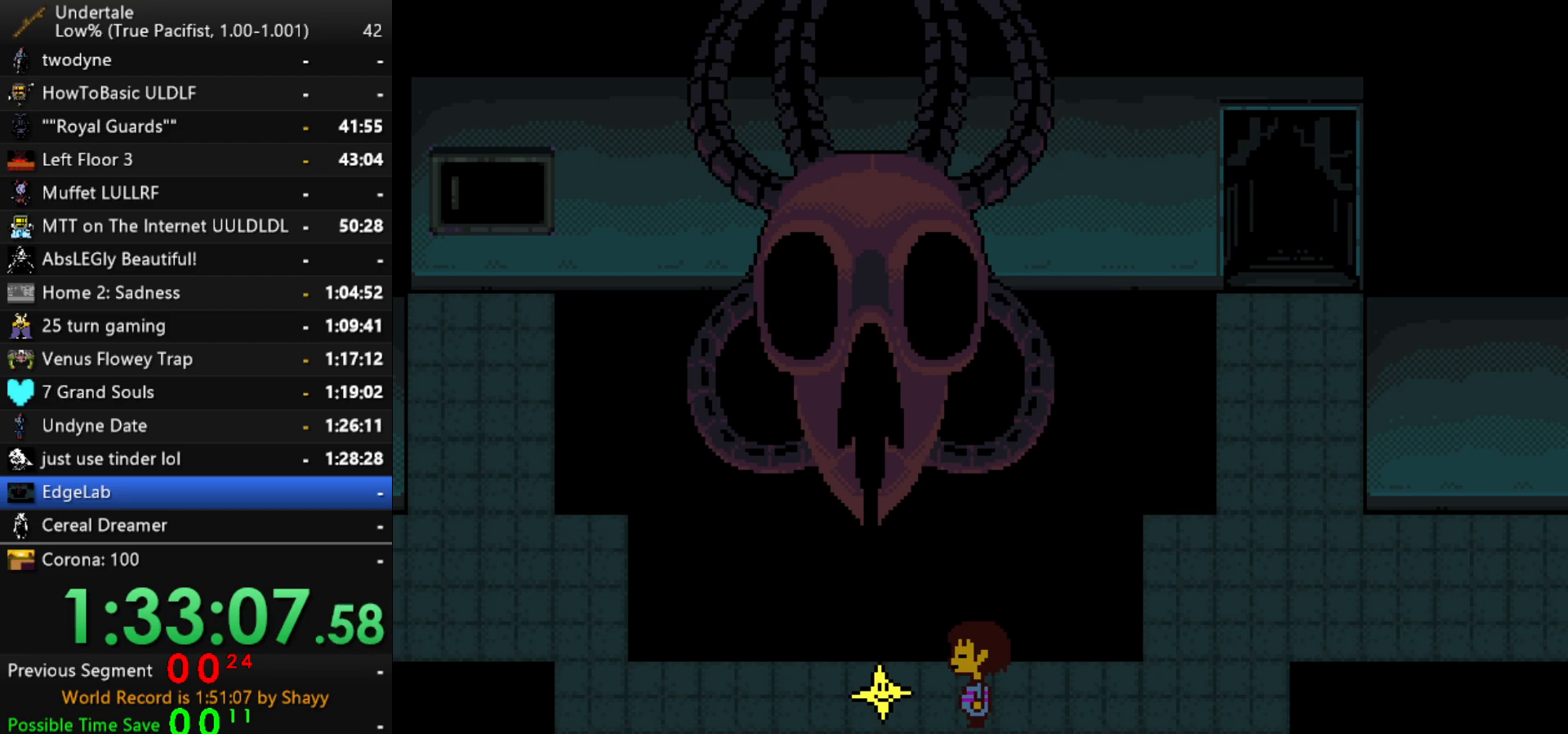
{"keys": [], "events": []}
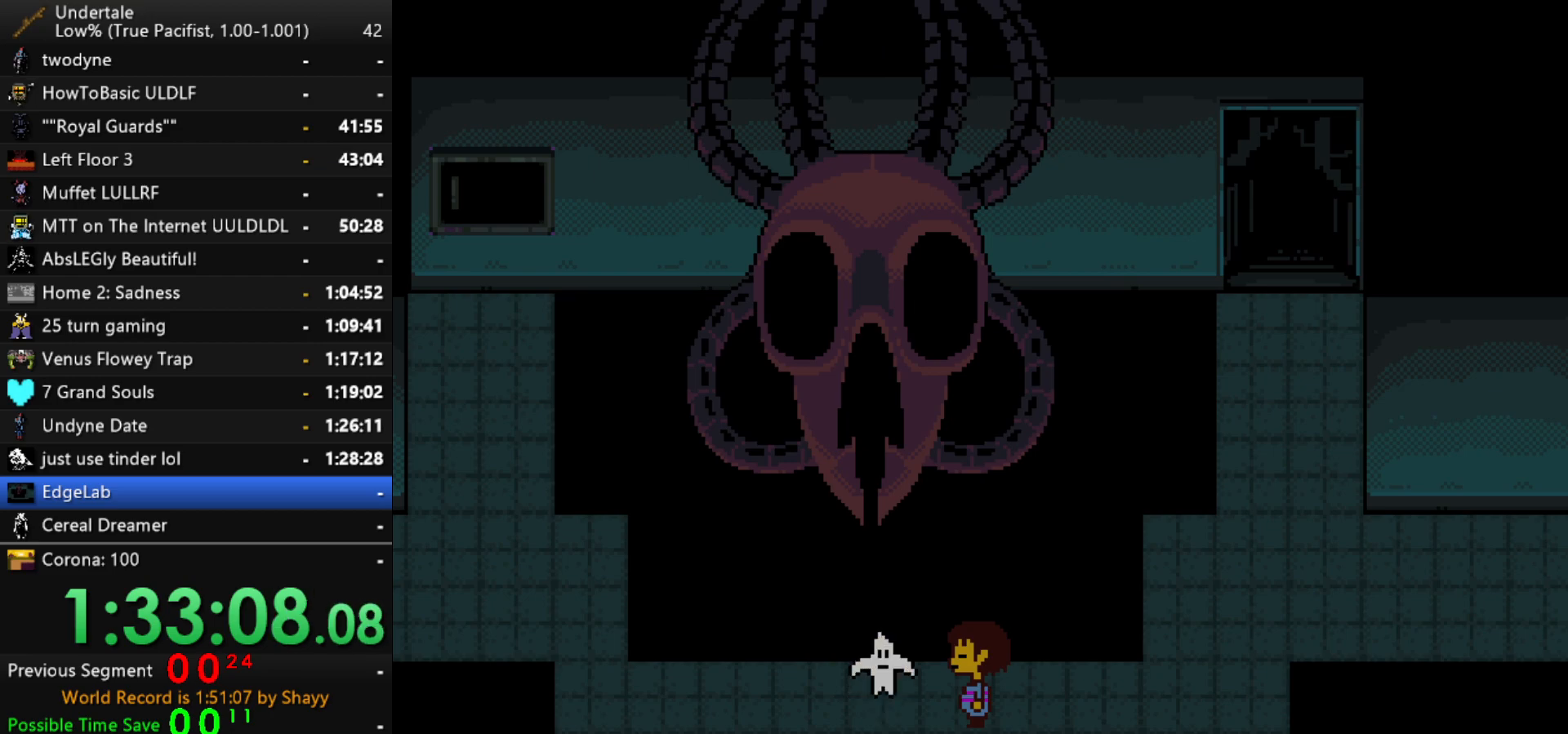
{"keys": [], "events": []}
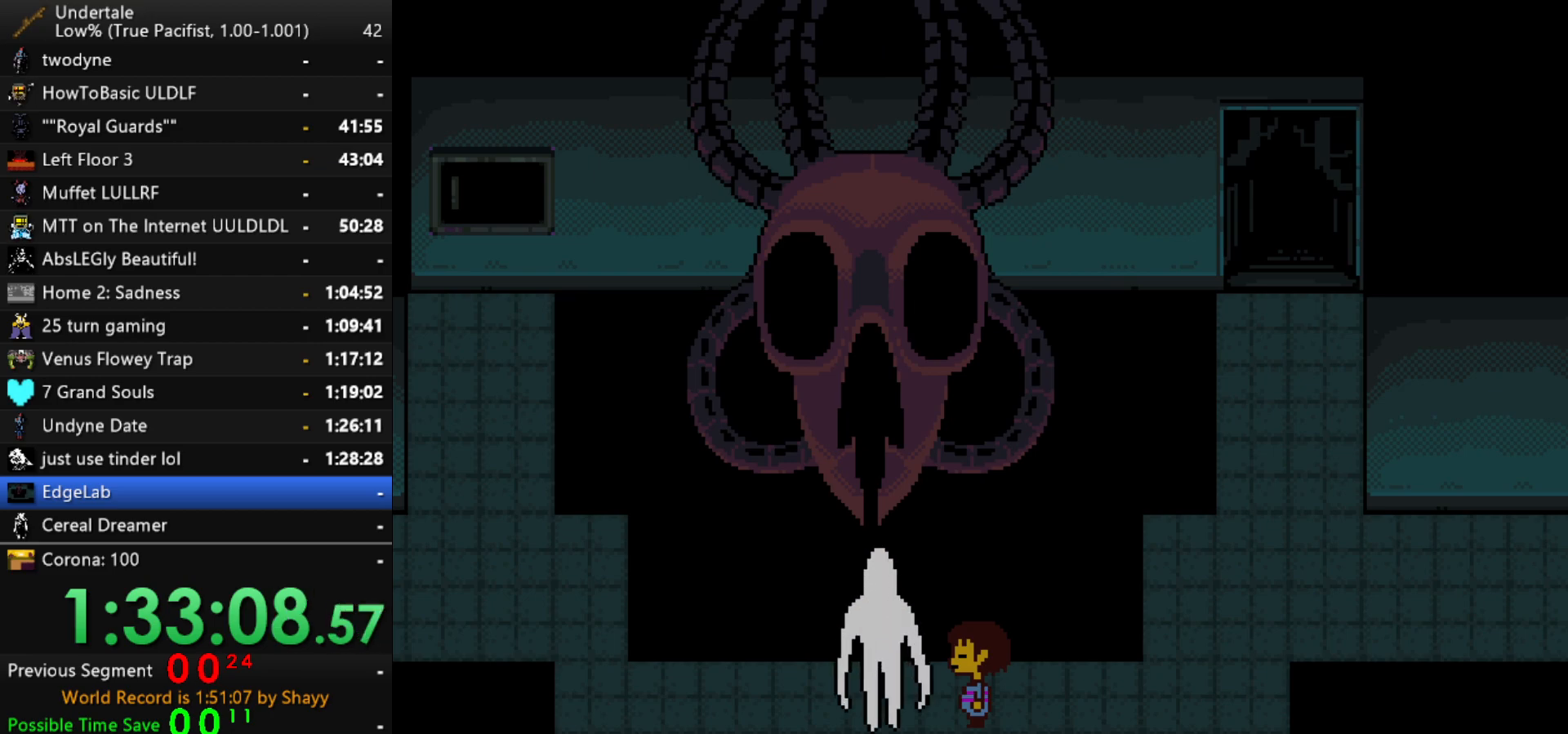
{"keys": [], "events": []}
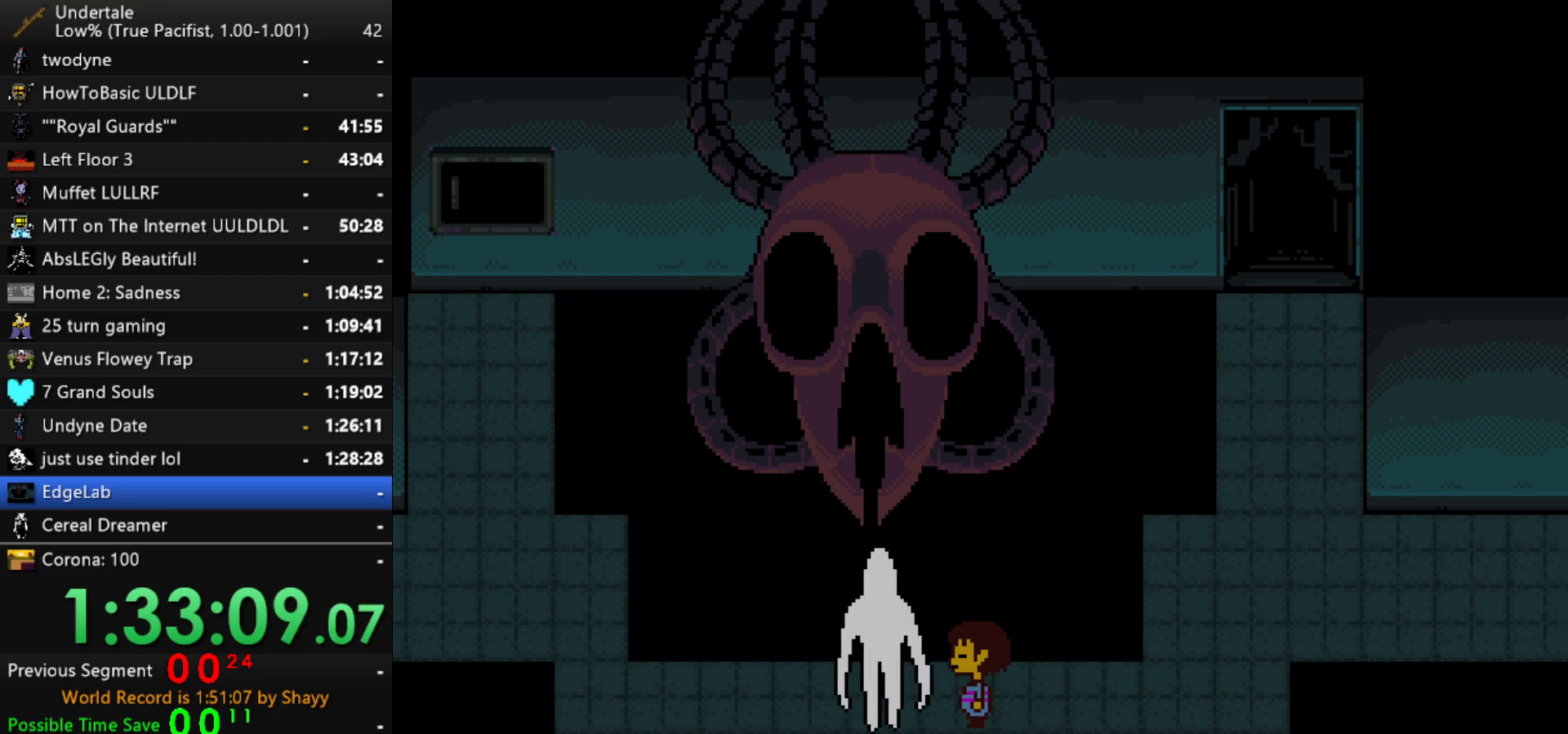
{"keys": [], "events": []}
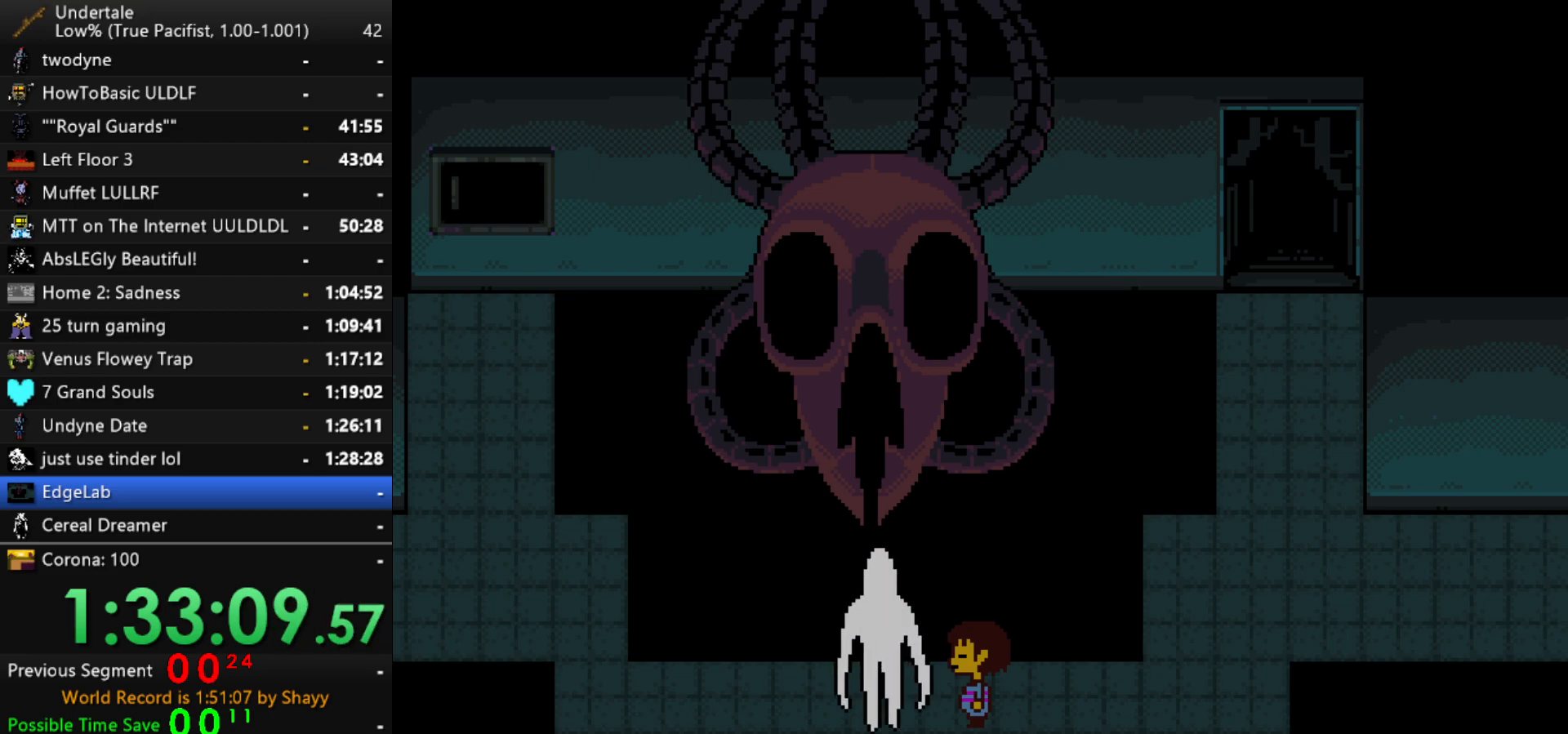
{"keys": [], "events": []}
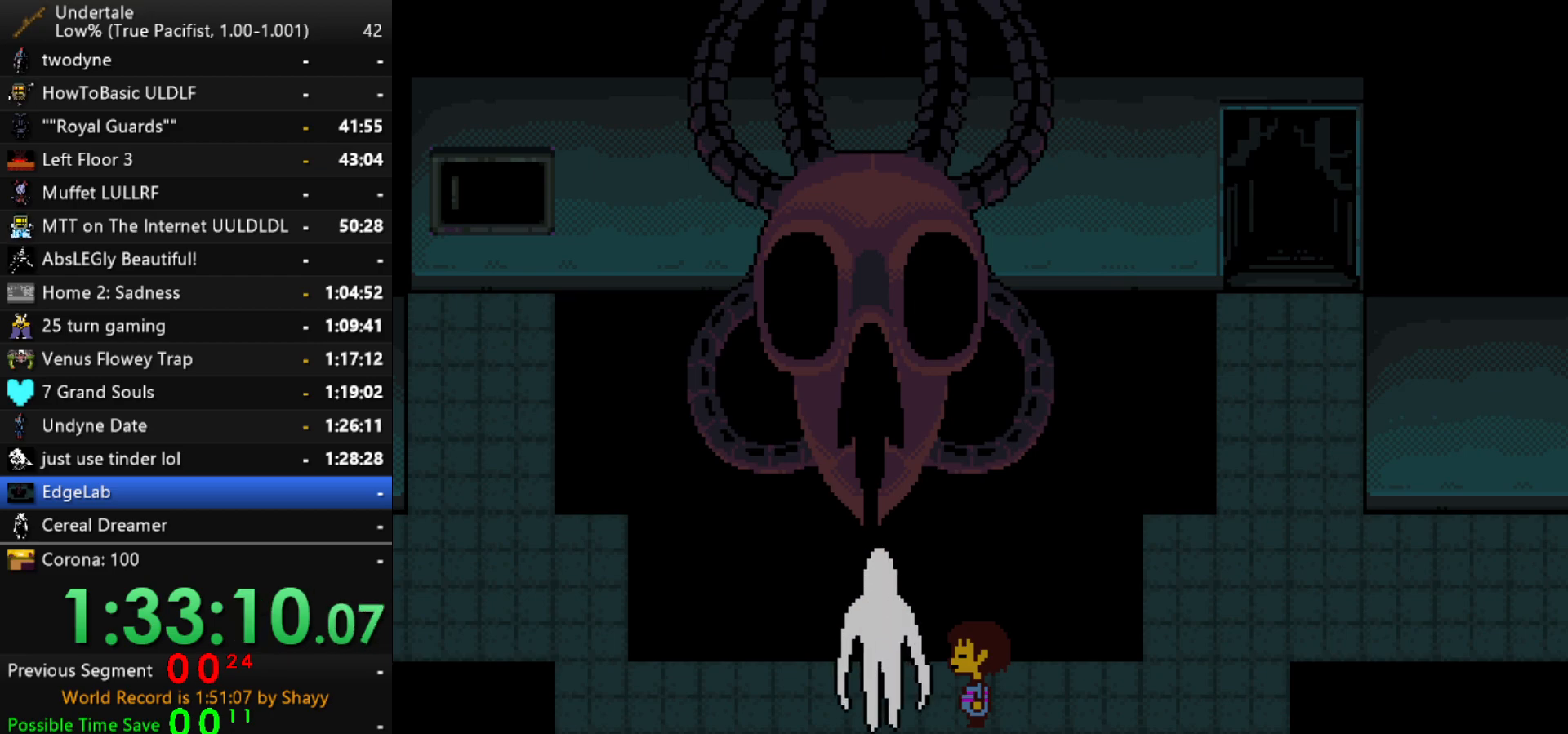
{"keys": [], "events": []}
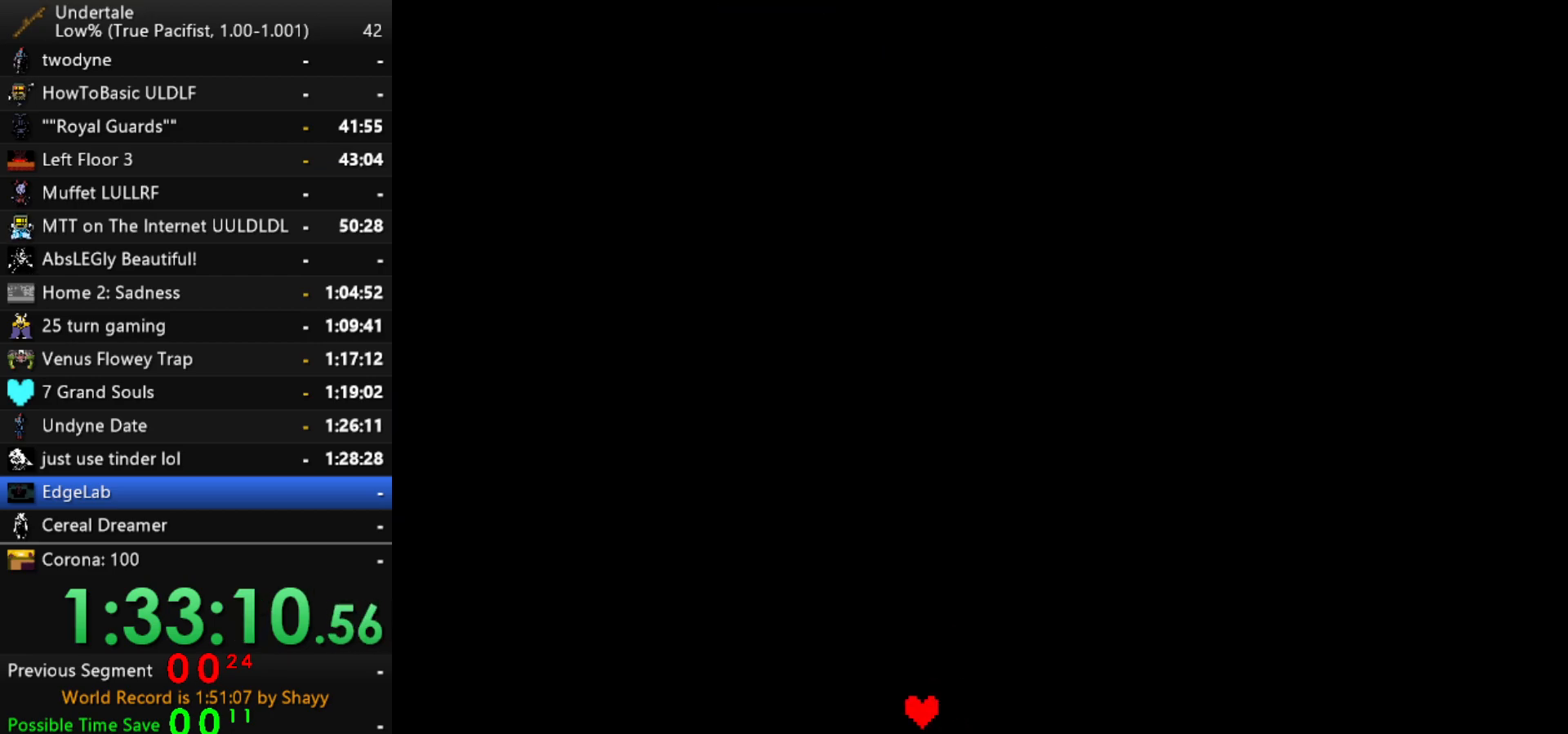
{"keys": [], "events": []}
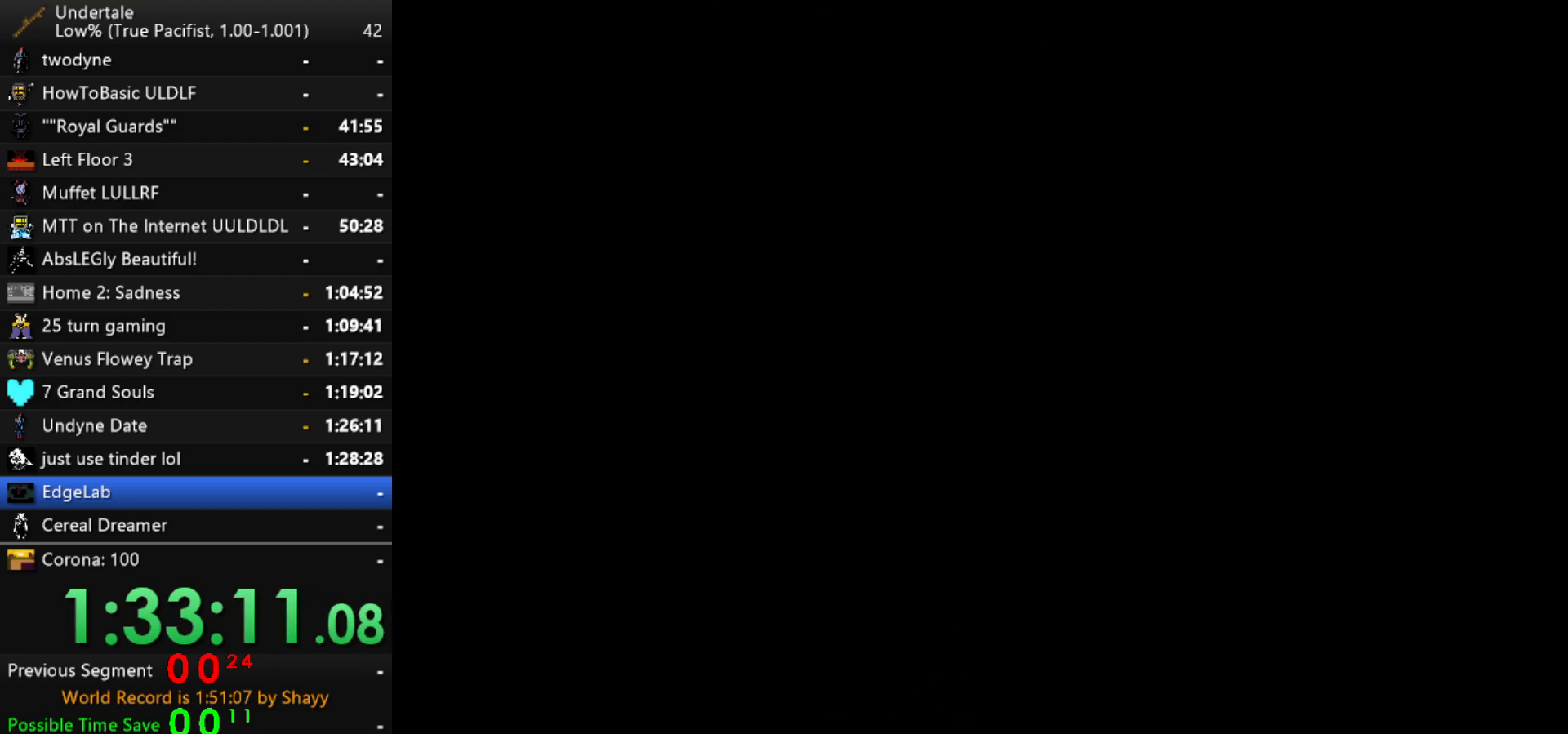
{"keys": ["z"], "events": [[367, "right", "down"], [400, "right", "up"], [500, "z", "down"]]}